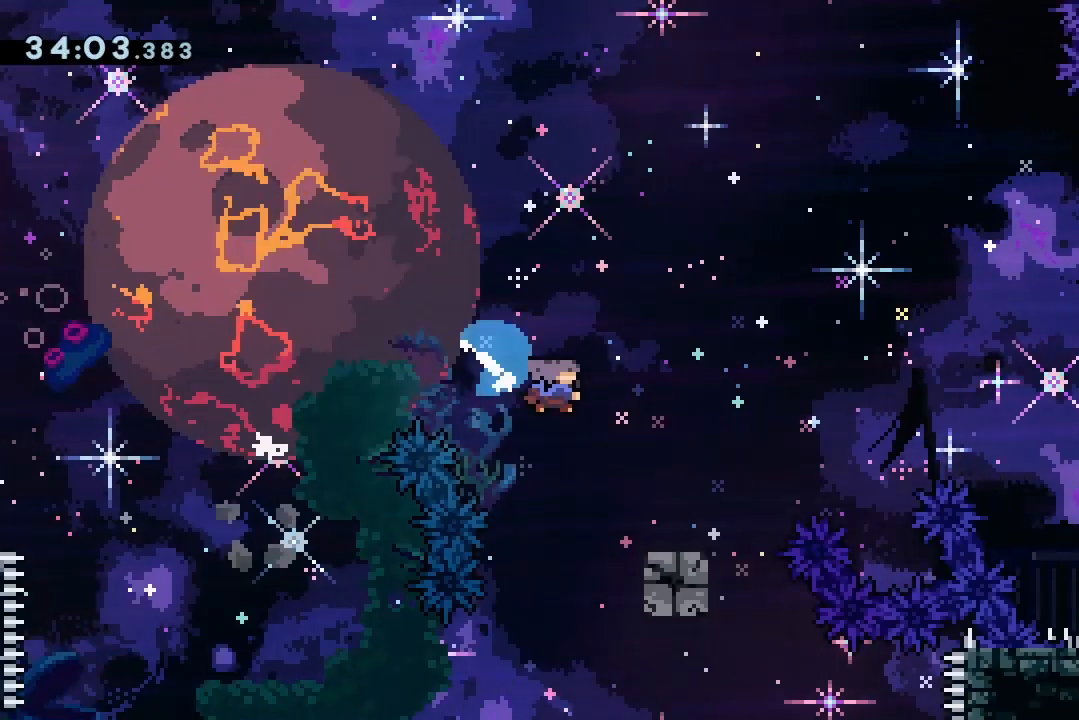
Gameplay with keyboard; each line is a JSON object with the keys held at the frame after it. "events" lists presses ("down") and releases ("up") of "dash", "demo", "down", "grab", "jump", "jump2", "jump3", "lcj", "left", "ncj", "rcj", "right" and "up" between this image and that frame as [ms after this image, input, new state], when the widget could be followed in between. No other keys are recorded. Mouse input is not recorded. Key names are as the overlay labels them; some are game actions (e.g. jump) rather than physical keys.
{"keys": ["right"], "events": [[33, "dash", "up"], [33, "jump2", "up"], [167, "down", "up"], [233, "jump2", "down"], [300, "grab", "down"], [467, "grab", "up"], [500, "jump2", "up"]]}
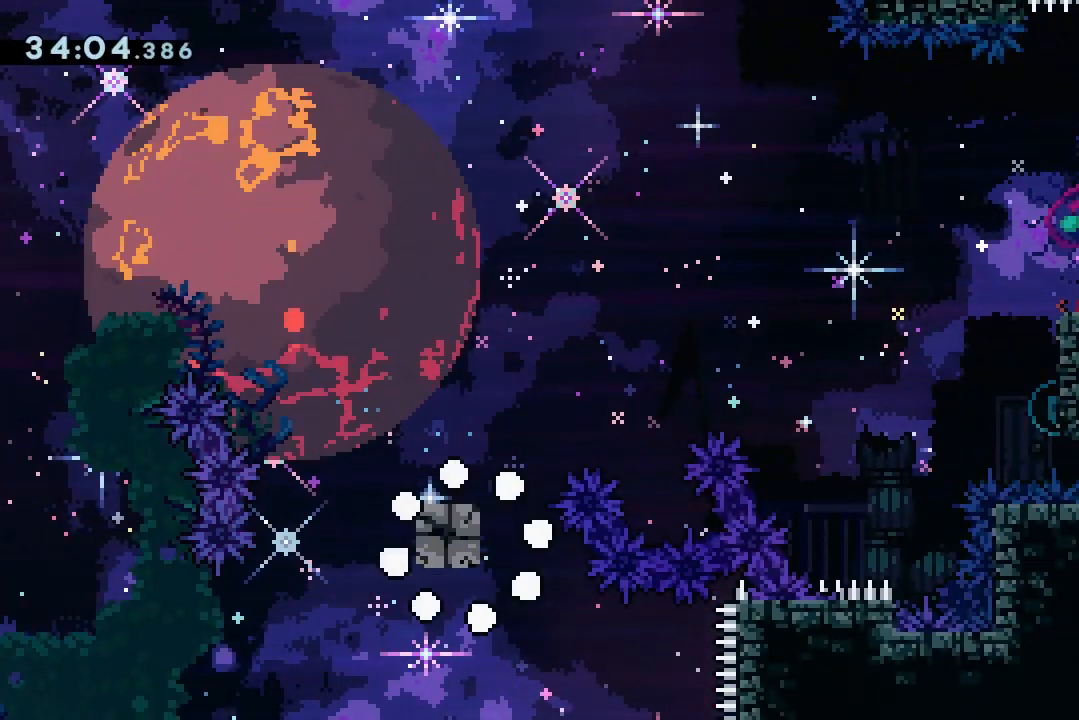
{"keys": ["down", "right"], "events": [[100, "jump2", "down"], [133, "right", "up"], [200, "jump2", "up"], [233, "down", "down"], [233, "jump2", "down"], [333, "jump2", "up"], [333, "right", "down"]]}
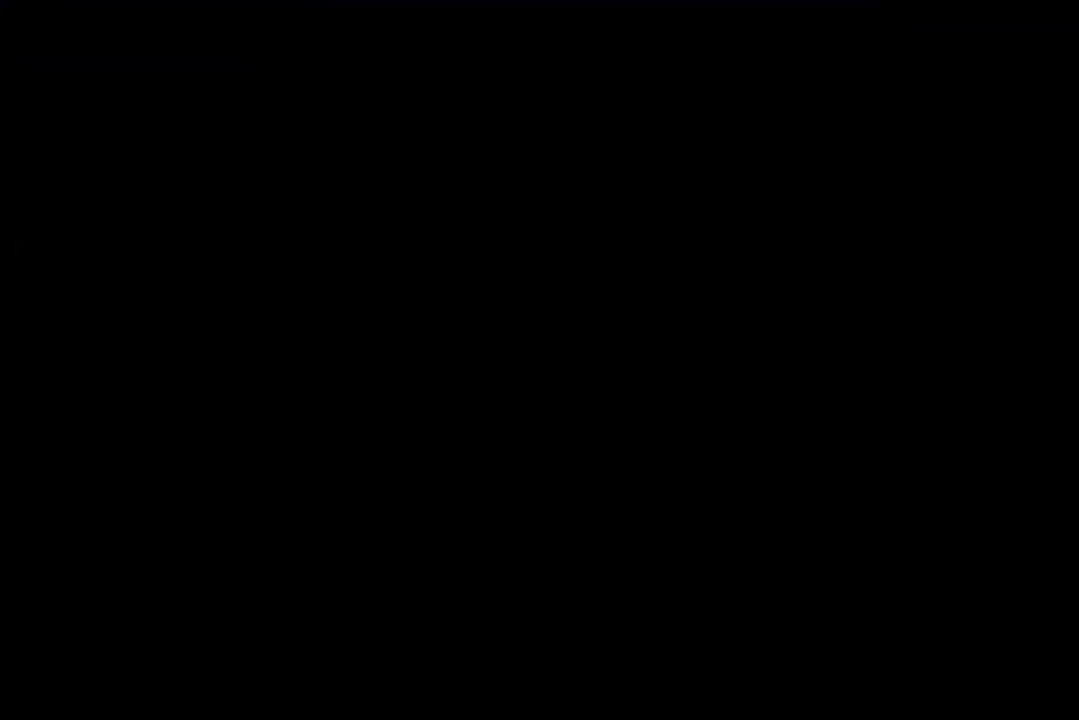
{"keys": ["down", "jump2", "right"], "events": [[367, "dash", "down"], [367, "jump2", "down"], [500, "dash", "up"]]}
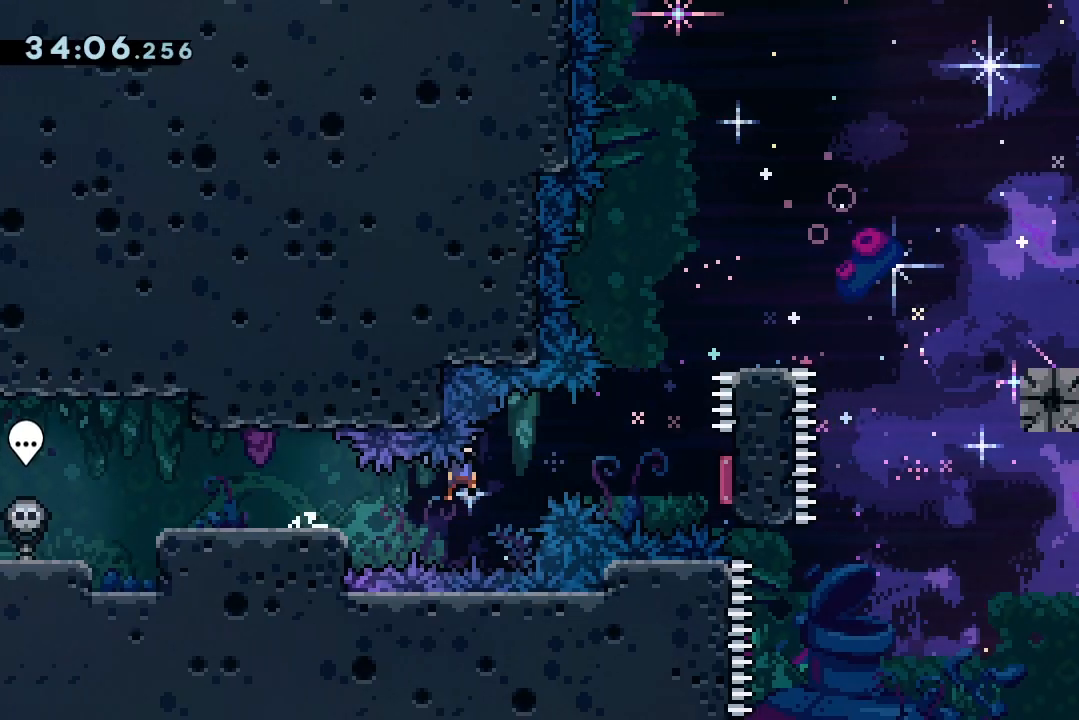
{"keys": ["dash", "down", "right"], "events": [[133, "down", "up"], [233, "dash", "down"], [233, "right", "up"], [233, "up", "down"], [367, "jump2", "up"], [400, "dash", "up"], [400, "up", "up"], [500, "dash", "down"], [500, "down", "down"], [500, "right", "down"]]}
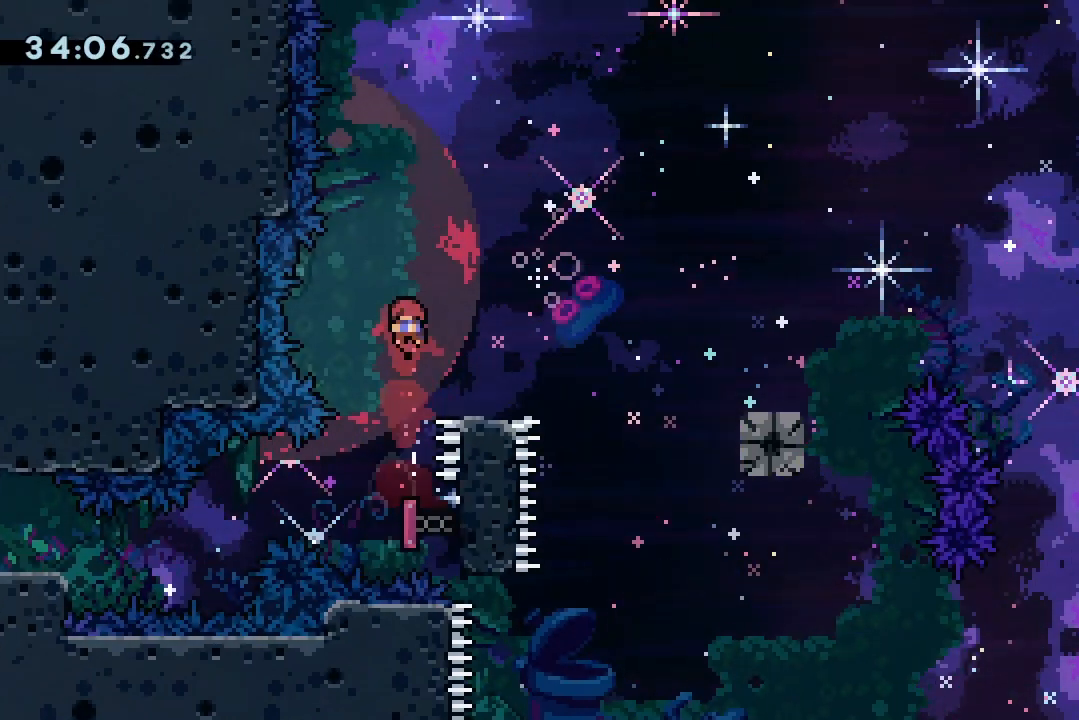
{"keys": ["jump2", "right"], "events": [[100, "dash", "up"], [133, "jump2", "down"], [233, "jump2", "up"], [267, "down", "up"], [433, "jump2", "down"]]}
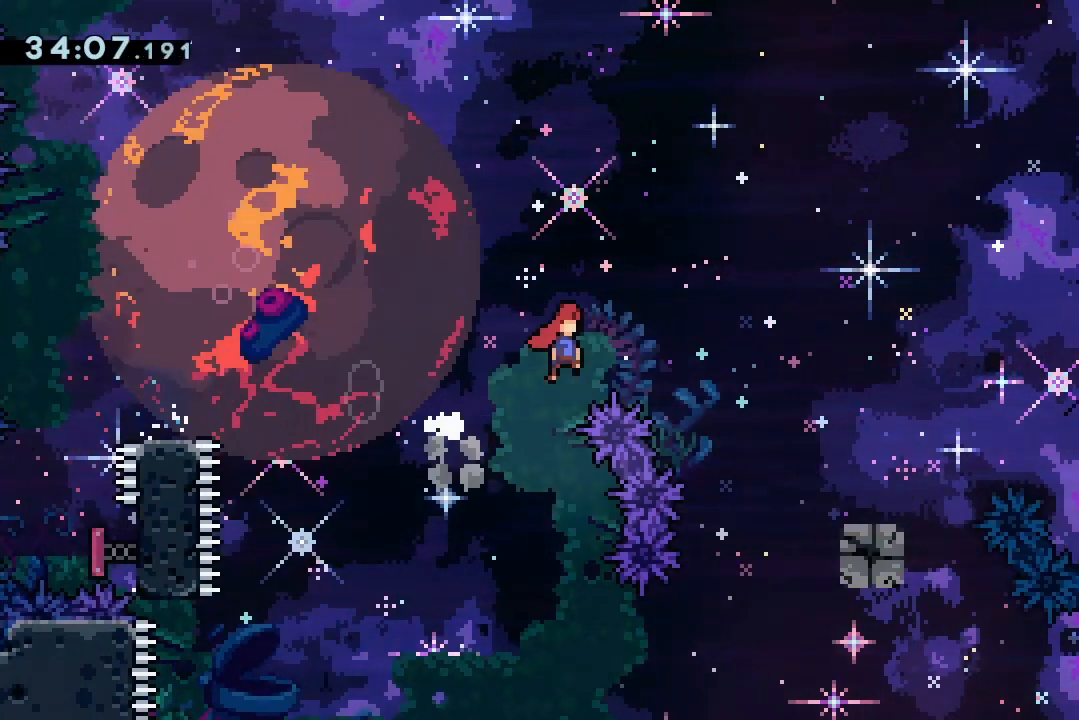
{"keys": ["grab", "jump2", "right"], "events": [[67, "down", "down"], [133, "dash", "down"], [267, "dash", "up"], [267, "jump2", "up"], [400, "down", "up"], [433, "jump2", "down"], [500, "grab", "down"]]}
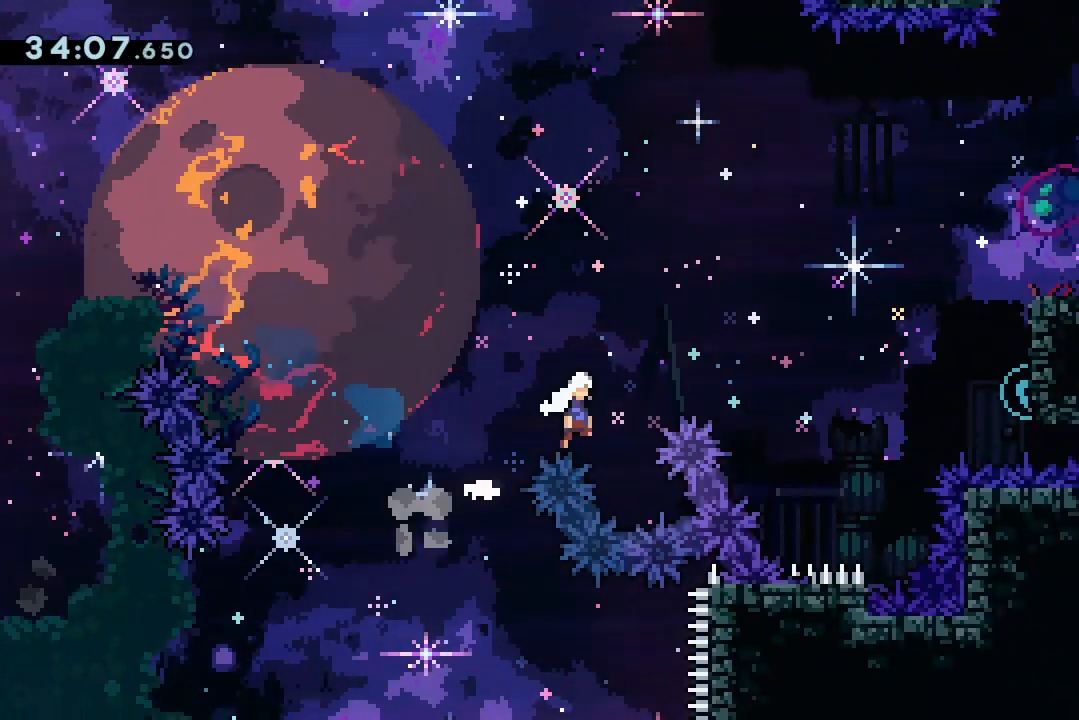
{"keys": ["jump2"], "events": [[133, "grab", "up"], [233, "dash", "down"], [233, "up", "down"], [367, "dash", "up"], [433, "up", "up"], [467, "right", "up"]]}
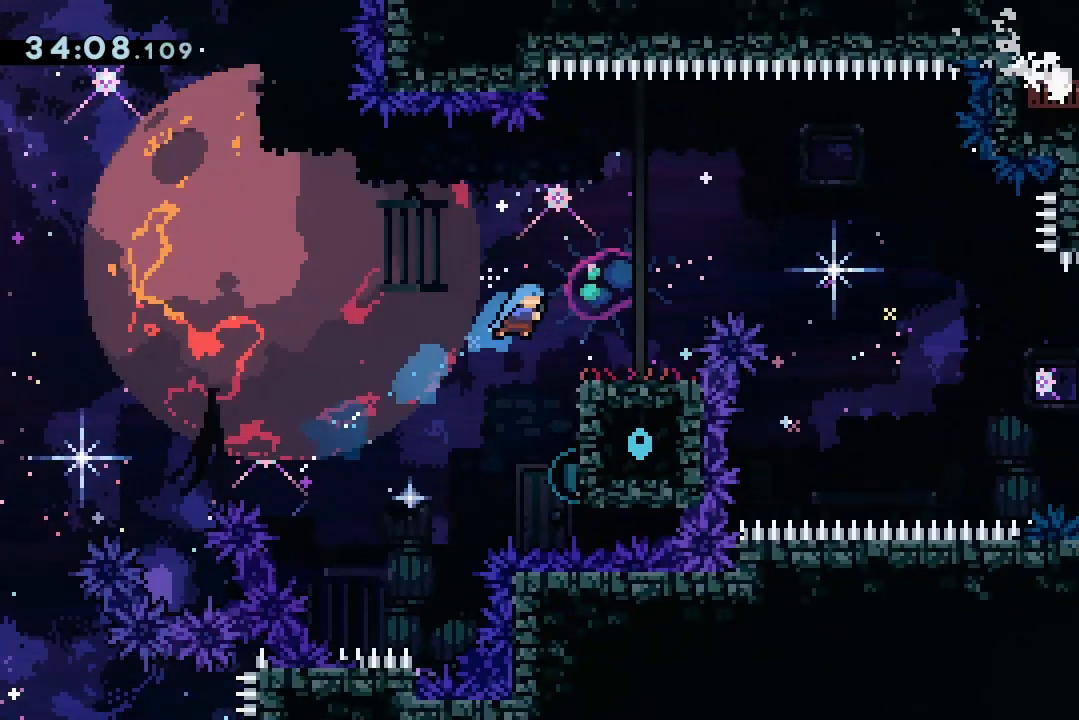
{"keys": ["grab", "jump2"], "events": [[233, "grab", "down"], [233, "right", "down"], [467, "right", "up"]]}
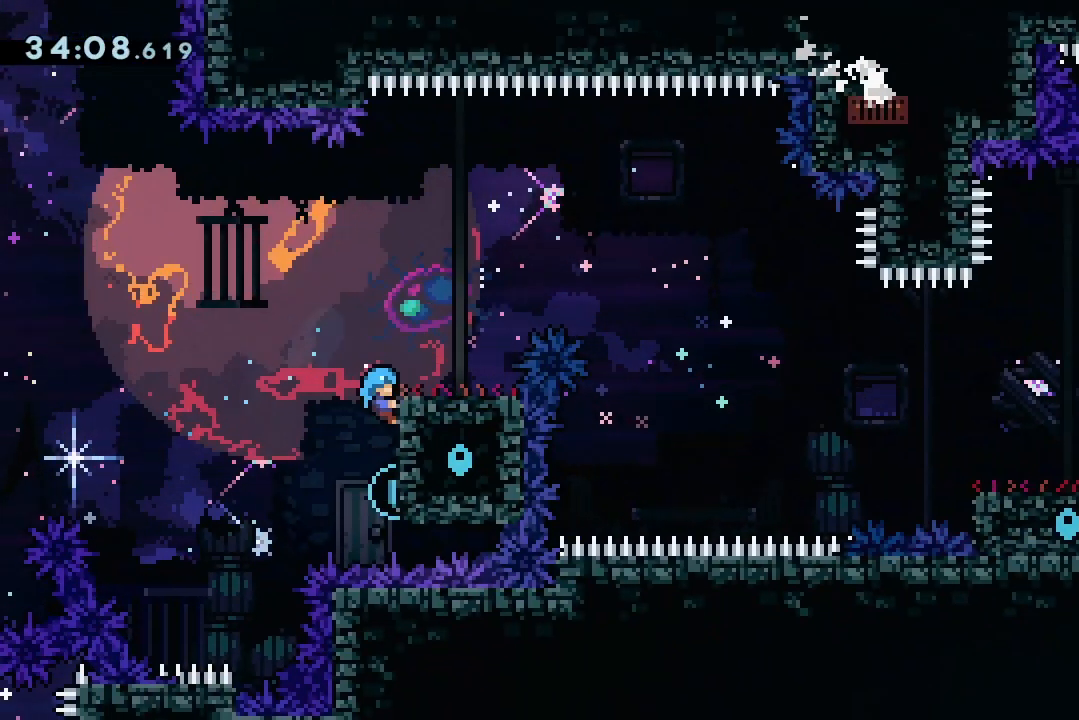
{"keys": ["grab", "jump2"], "events": [[67, "jump2", "up"], [200, "down", "down"], [333, "down", "up"], [400, "jump2", "down"]]}
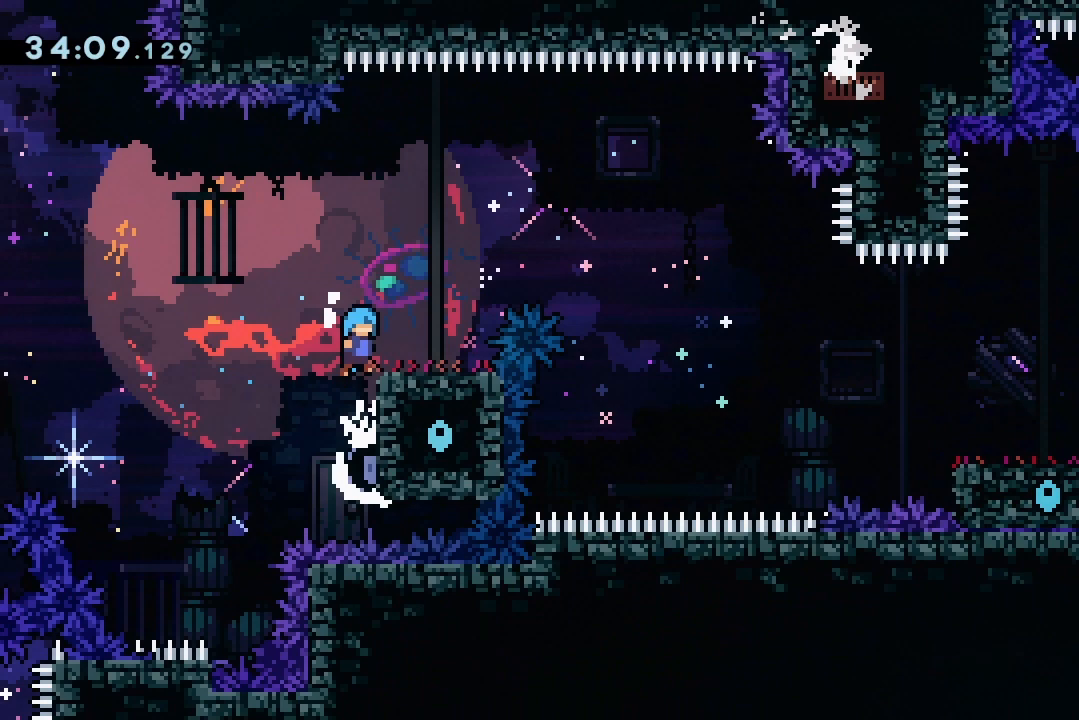
{"keys": ["dash", "down", "right"], "events": [[33, "right", "down"], [167, "grab", "up"], [233, "jump2", "up"], [233, "right", "up"], [467, "dash", "down"], [467, "down", "down"], [467, "right", "down"]]}
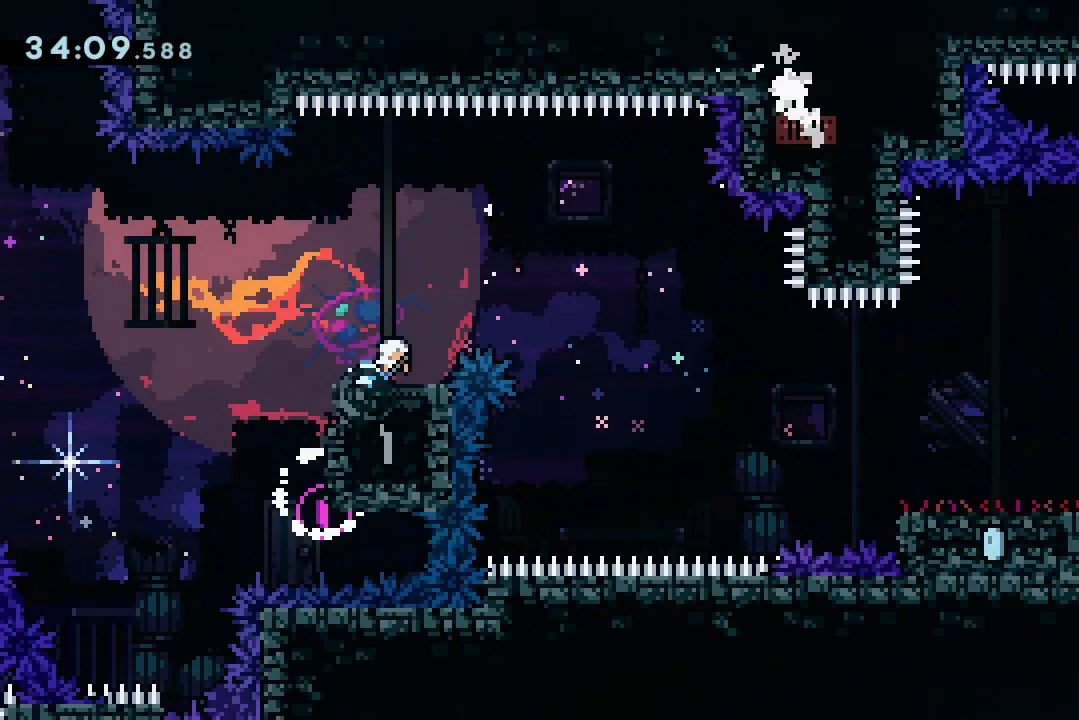
{"keys": ["down", "right"], "events": [[100, "dash", "up"], [133, "jump2", "down"], [233, "dash", "down"], [300, "grab", "down"], [333, "jump2", "up"], [367, "dash", "up"], [433, "grab", "up"]]}
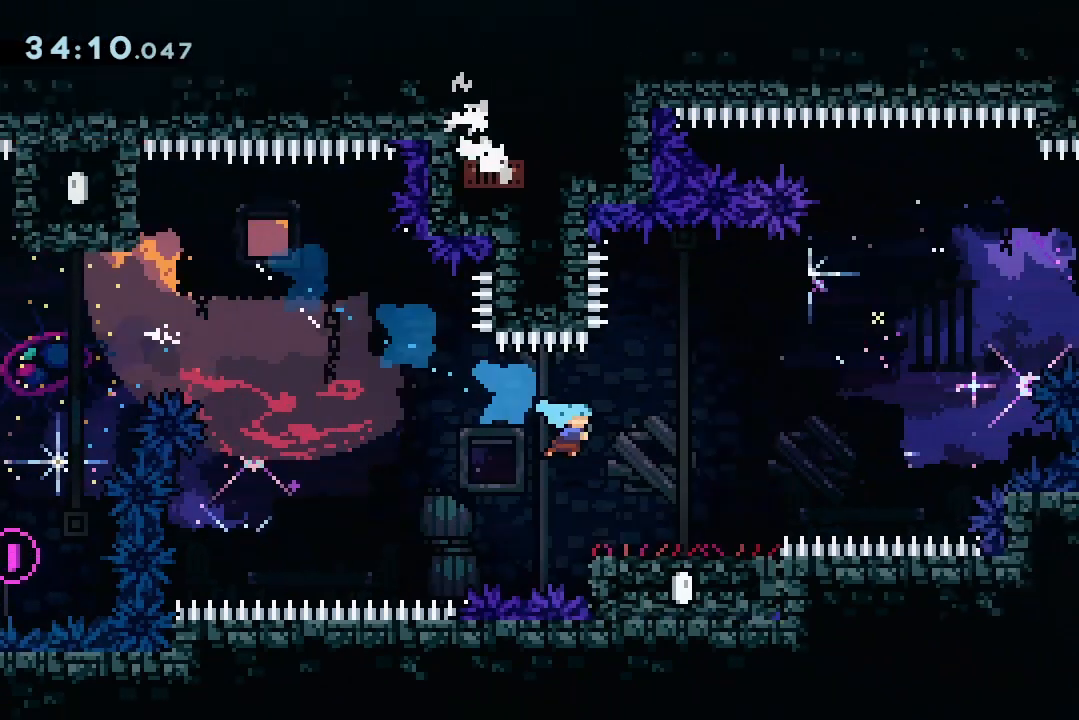
{"keys": ["dash", "down", "right"], "events": [[33, "down", "up"], [167, "jump2", "down"], [367, "down", "down"], [400, "dash", "down"], [500, "jump2", "up"]]}
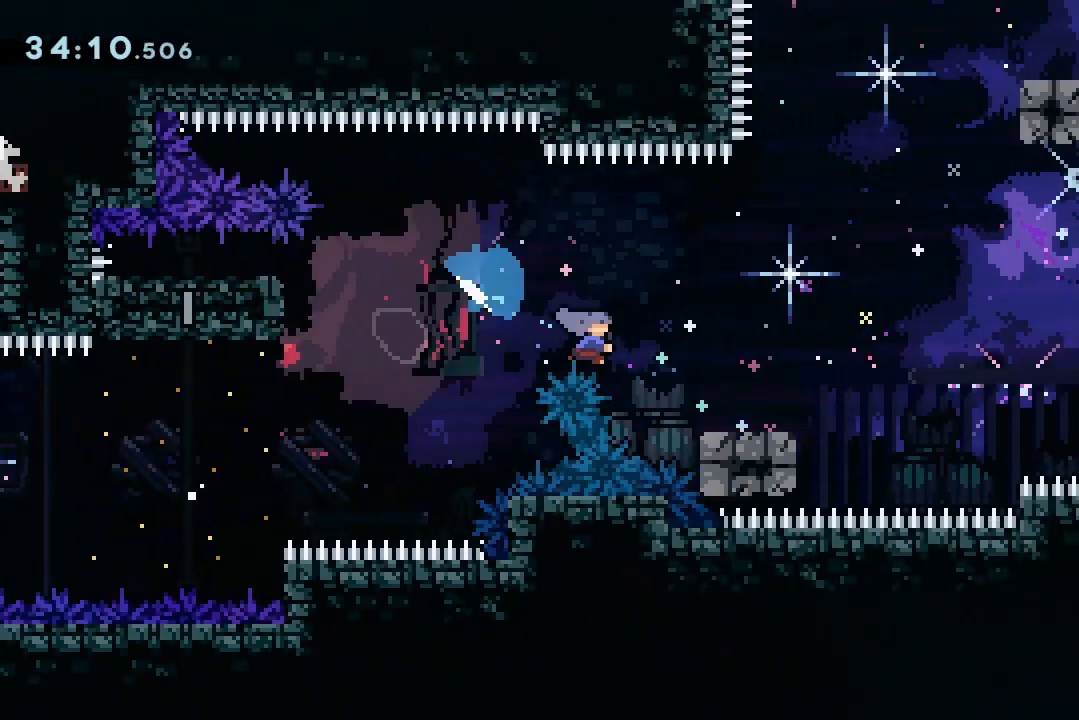
{"keys": ["grab", "jump2", "right"], "events": [[33, "dash", "up"], [133, "down", "up"], [200, "jump2", "down"], [233, "grab", "down"]]}
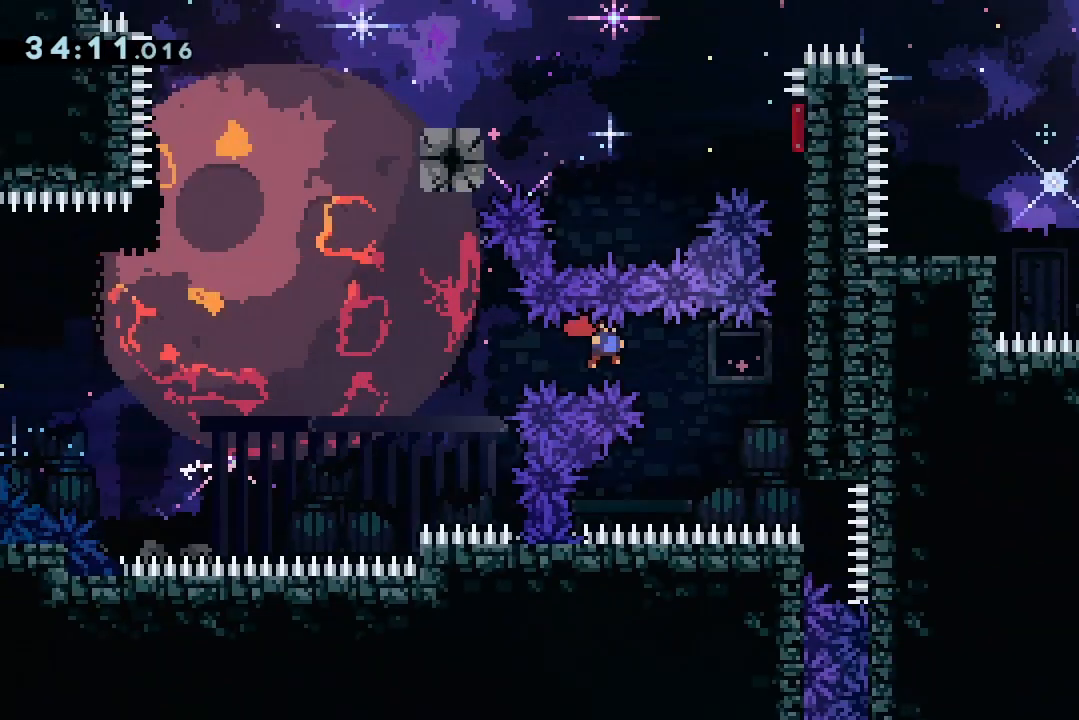
{"keys": ["grab", "jump3", "right"], "events": [[67, "dash", "down"], [233, "jump2", "up"], [300, "dash", "up"], [333, "jump3", "down"]]}
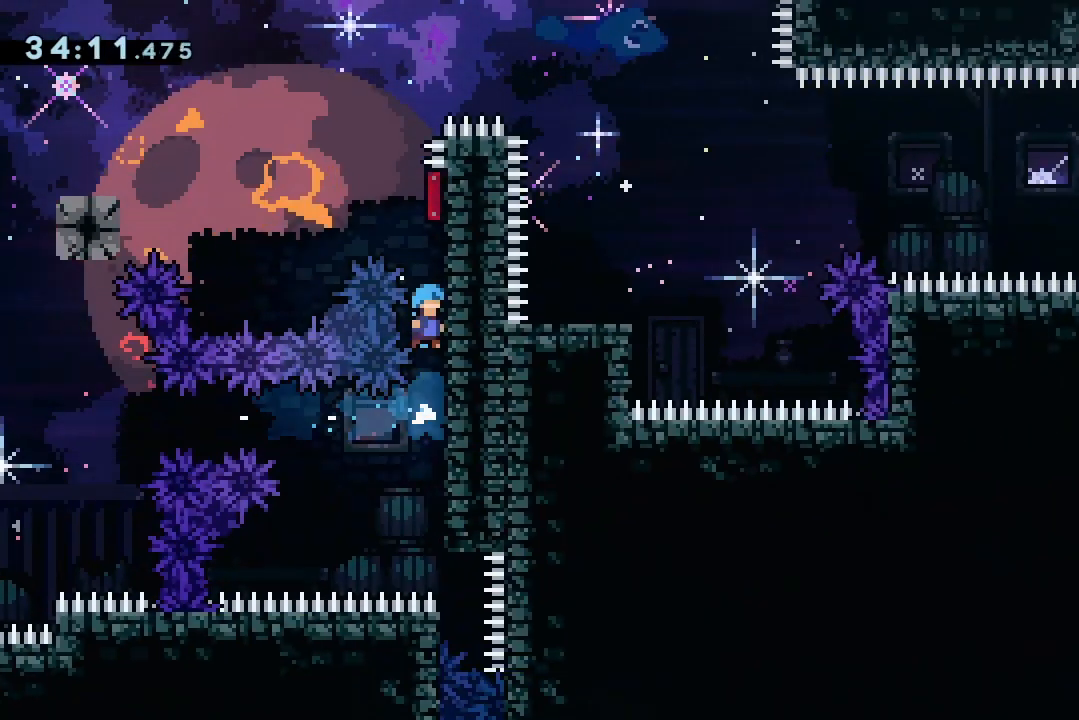
{"keys": ["grab", "jump2", "left"], "events": [[100, "jump2", "down"], [267, "jump2", "up"], [300, "jump2", "down"], [400, "left", "down"], [400, "right", "up"], [433, "jump3", "up"]]}
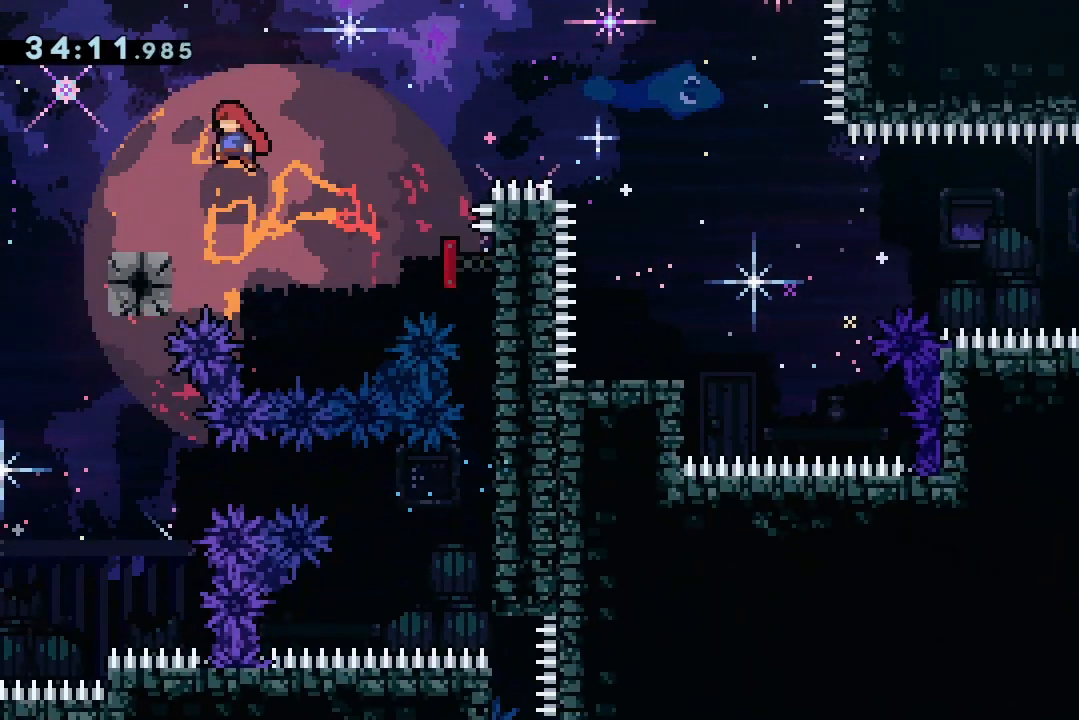
{"keys": ["down", "right"], "events": [[33, "grab", "up"], [267, "jump2", "up"], [333, "left", "up"], [367, "dash", "down"], [367, "down", "down"], [367, "right", "down"], [500, "dash", "up"]]}
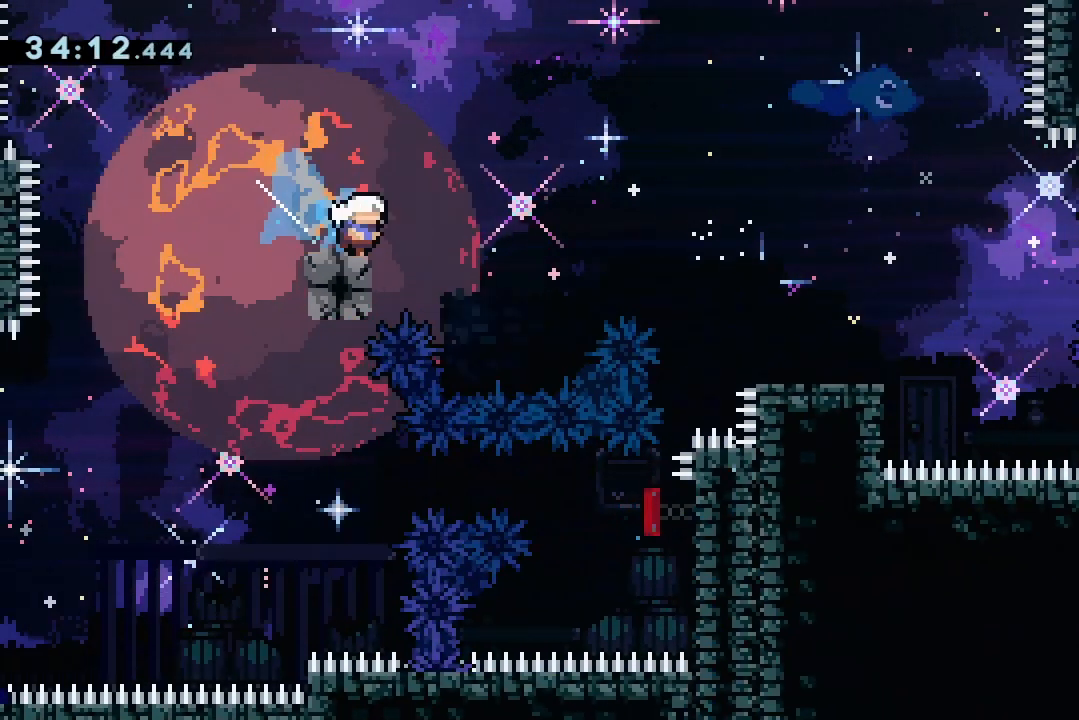
{"keys": ["right"], "events": [[67, "jump2", "down"], [200, "dash", "down"], [267, "jump2", "up"], [333, "dash", "up"], [433, "down", "up"]]}
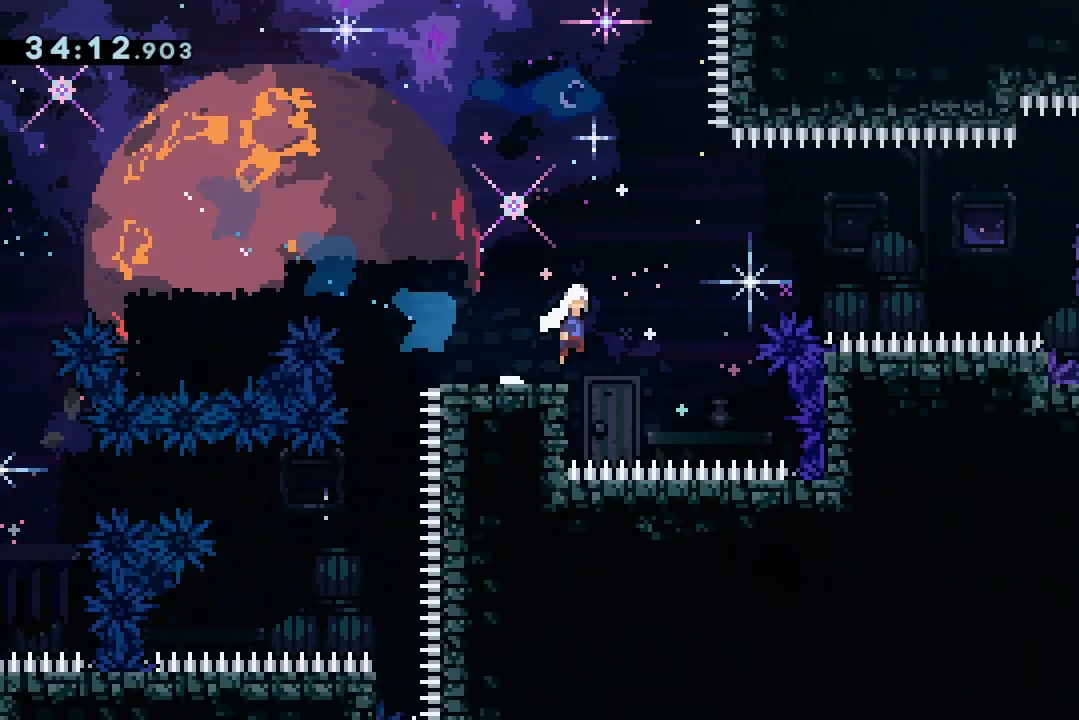
{"keys": ["dash", "down", "grab", "jump2", "right"], "events": [[33, "jump2", "down"], [67, "grab", "down"], [400, "dash", "down"], [400, "down", "down"]]}
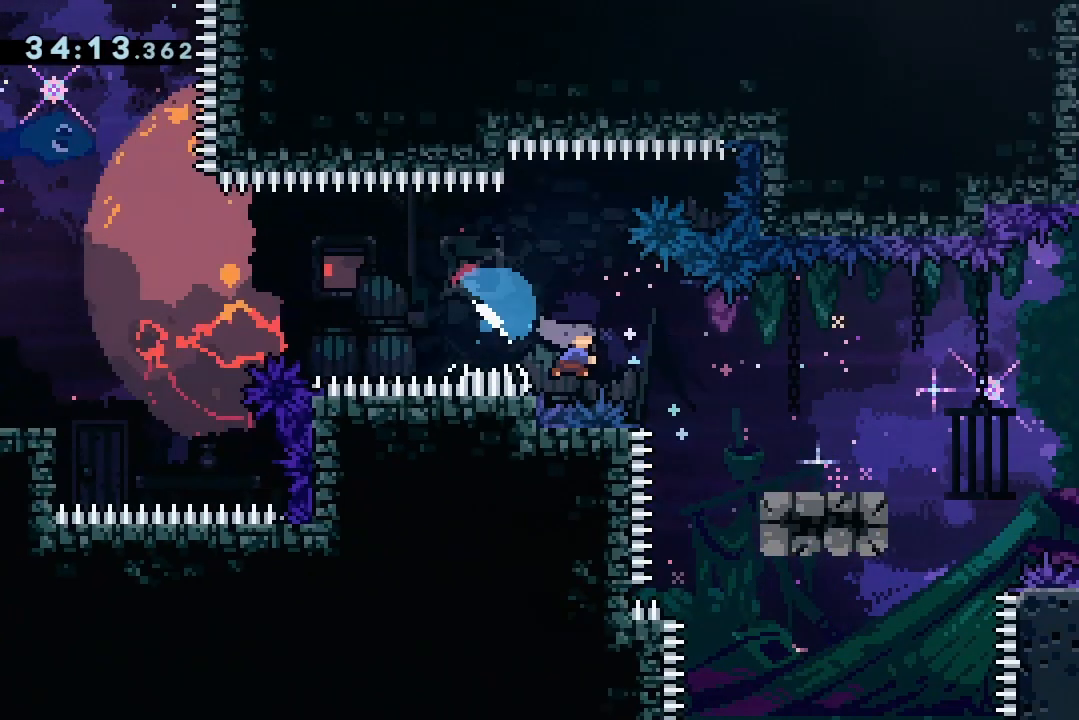
{"keys": ["jump2", "right"], "events": [[33, "jump2", "up"], [67, "dash", "up"], [67, "down", "up"], [67, "grab", "up"], [233, "jump2", "down"], [333, "grab", "down"], [500, "grab", "up"]]}
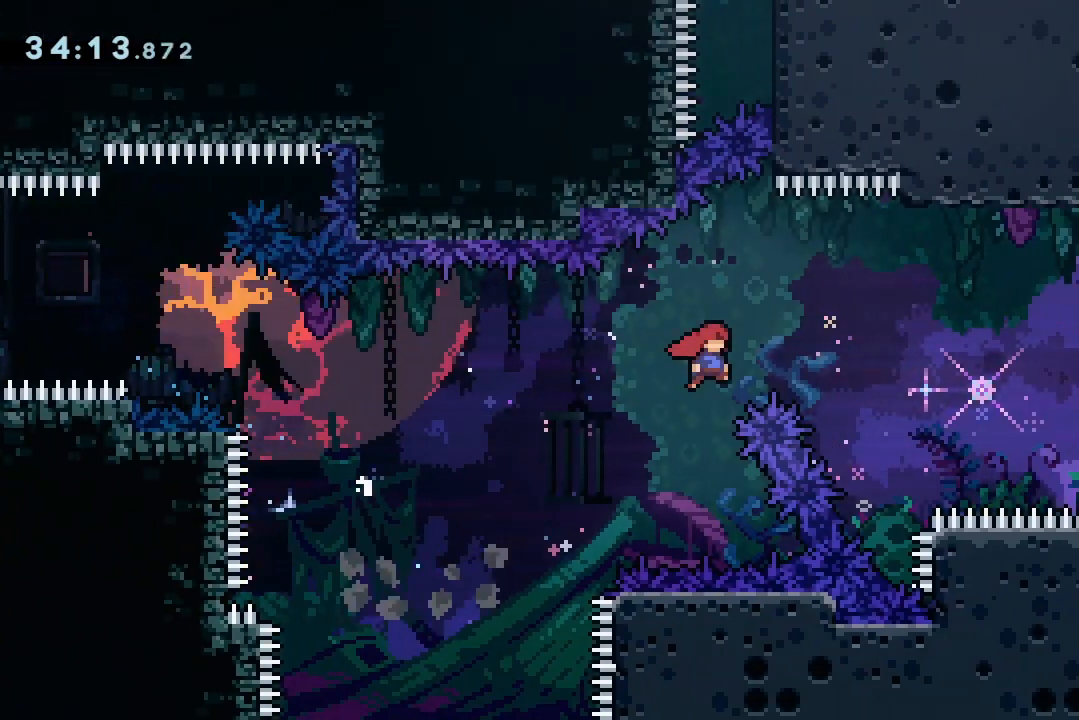
{"keys": ["grab", "jump2", "right"], "events": [[233, "dash", "down"], [233, "up", "down"], [300, "grab", "down"], [367, "dash", "up"], [467, "up", "up"]]}
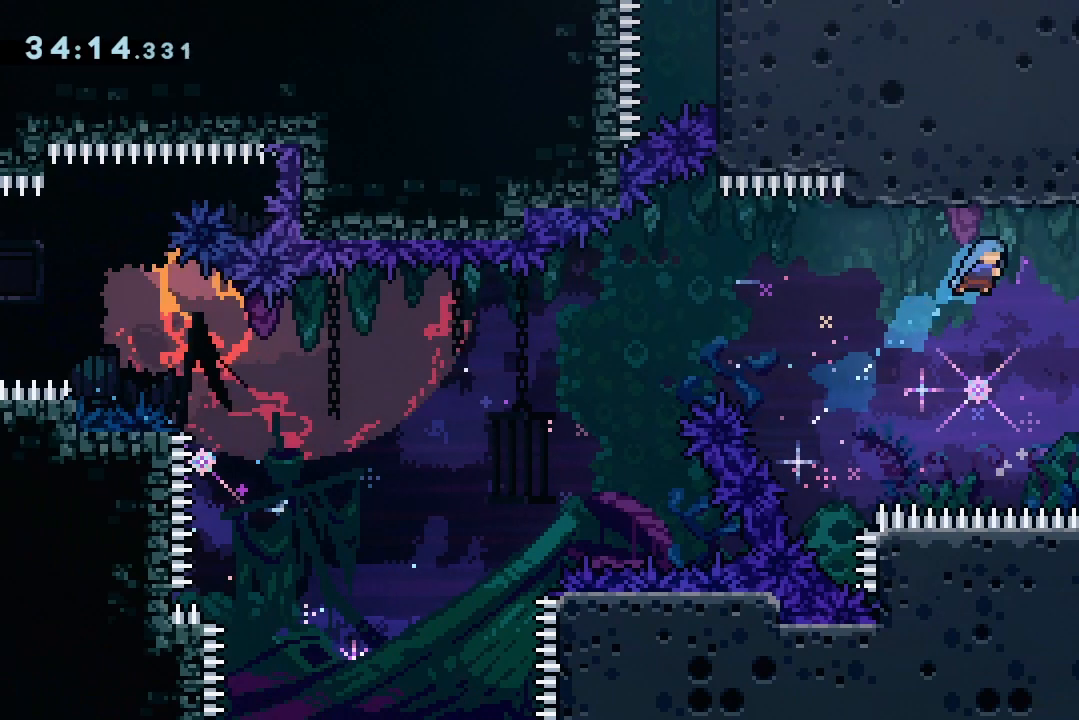
{"keys": ["grab", "right"], "events": [[300, "jump2", "up"], [333, "jump2", "down"], [400, "jump2", "up"]]}
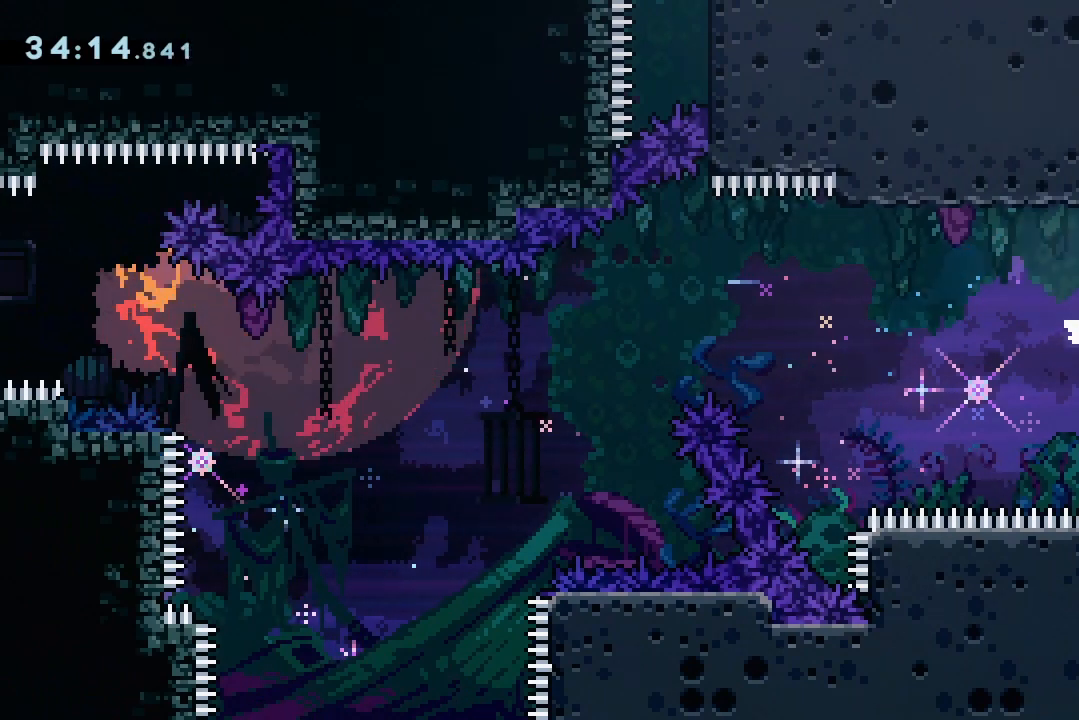
{"keys": ["right"], "events": [[133, "jump2", "down"], [167, "jump2", "up"], [467, "grab", "up"]]}
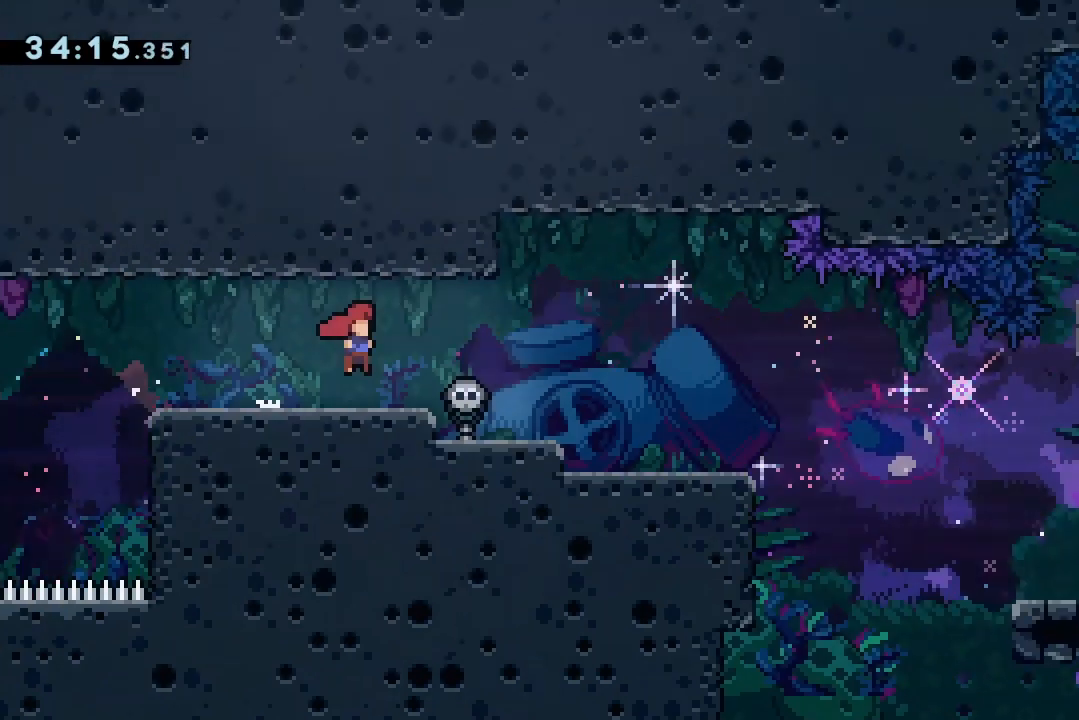
{"keys": ["right"], "events": [[67, "right", "up"], [300, "right", "down"]]}
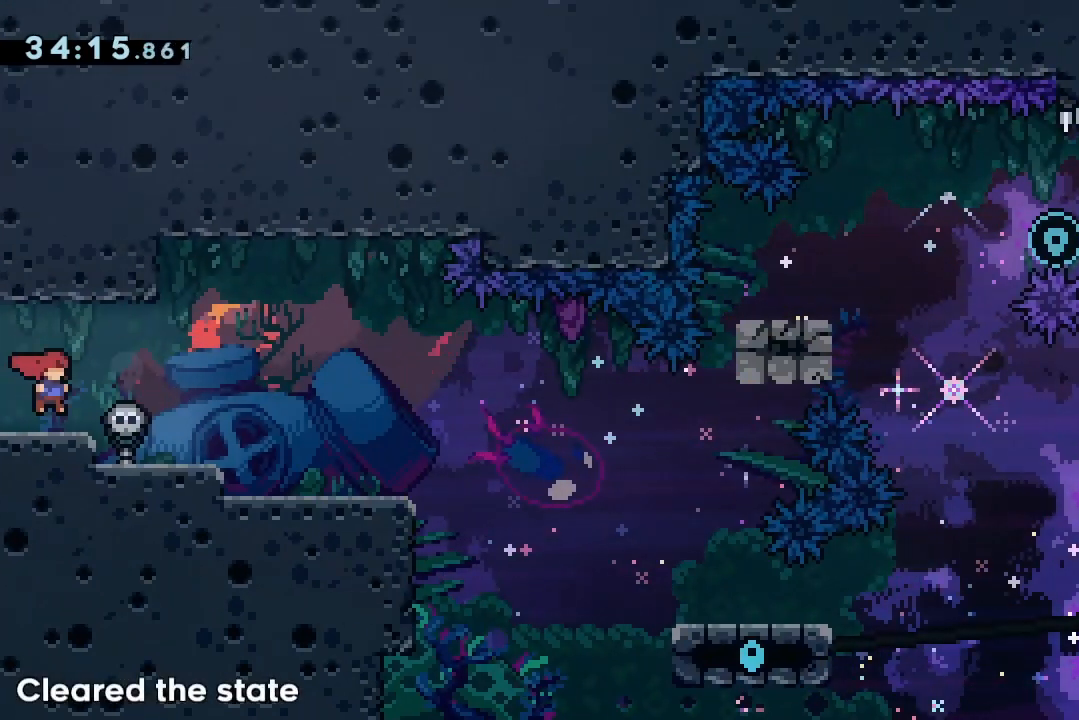
{"keys": ["right"], "events": []}
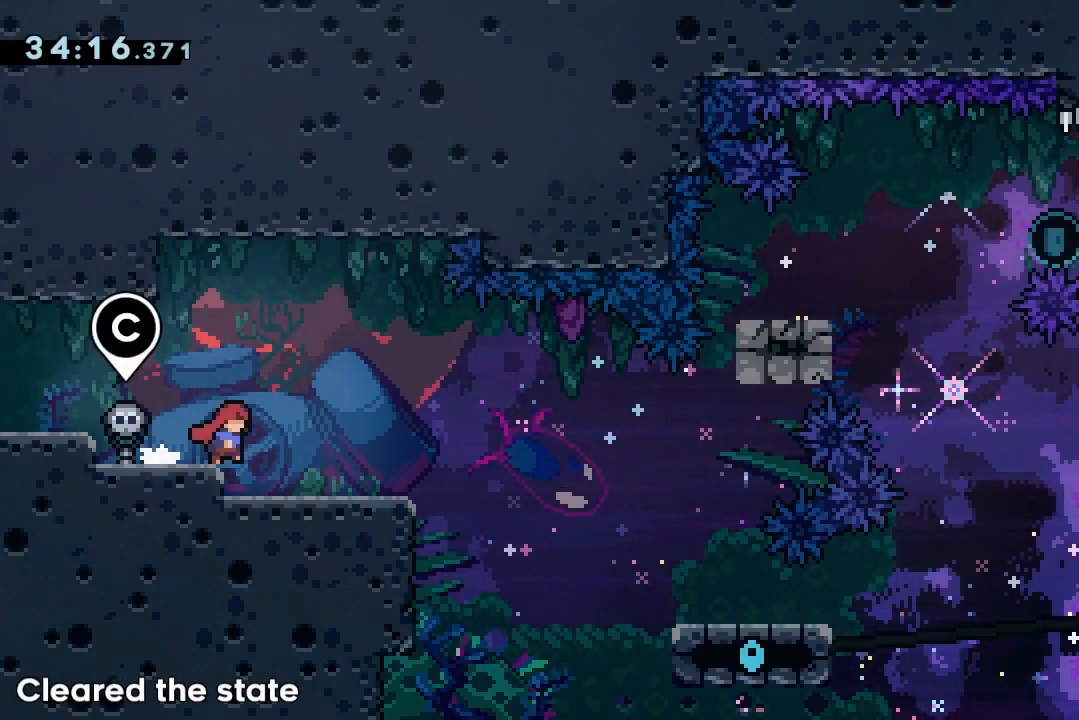
{"keys": ["down", "jump2", "right"], "events": [[167, "right", "up"], [300, "dash", "down"], [300, "down", "down"], [300, "right", "down"], [467, "dash", "up"], [500, "jump2", "down"]]}
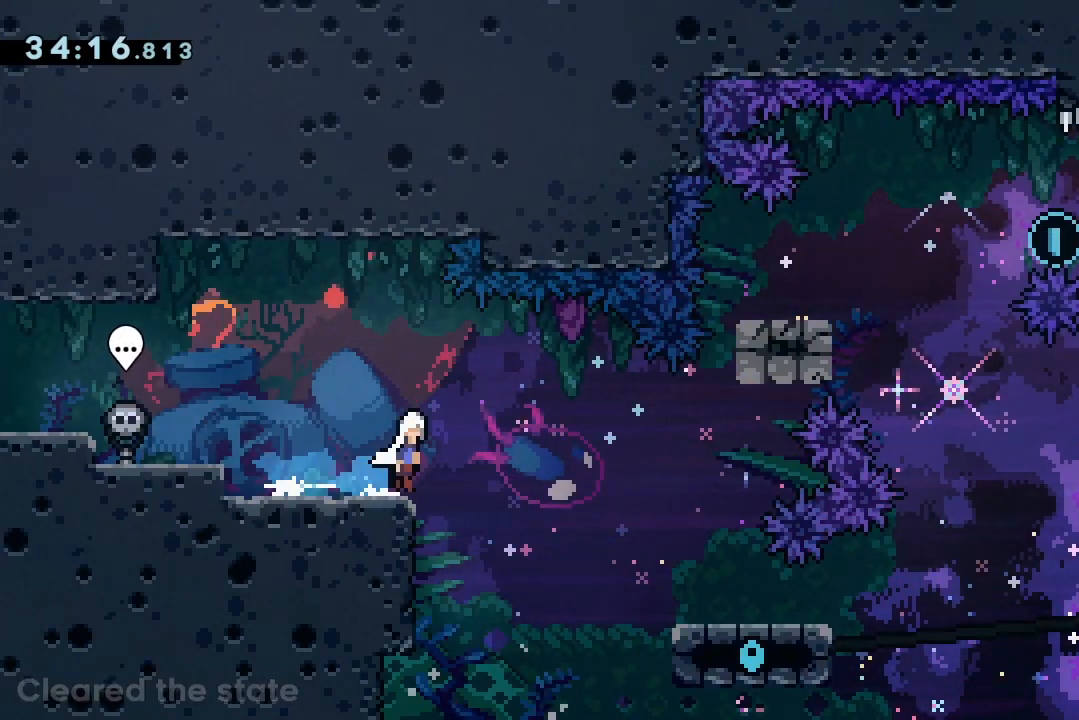
{"keys": ["dash", "down", "grab", "right"], "events": [[100, "dash", "down"], [100, "grab", "down"], [200, "jump2", "up"], [233, "dash", "up"], [233, "grab", "up"], [367, "down", "up"], [400, "dash", "down"], [400, "down", "down"], [400, "grab", "down"], [400, "jump2", "down"], [500, "jump2", "up"]]}
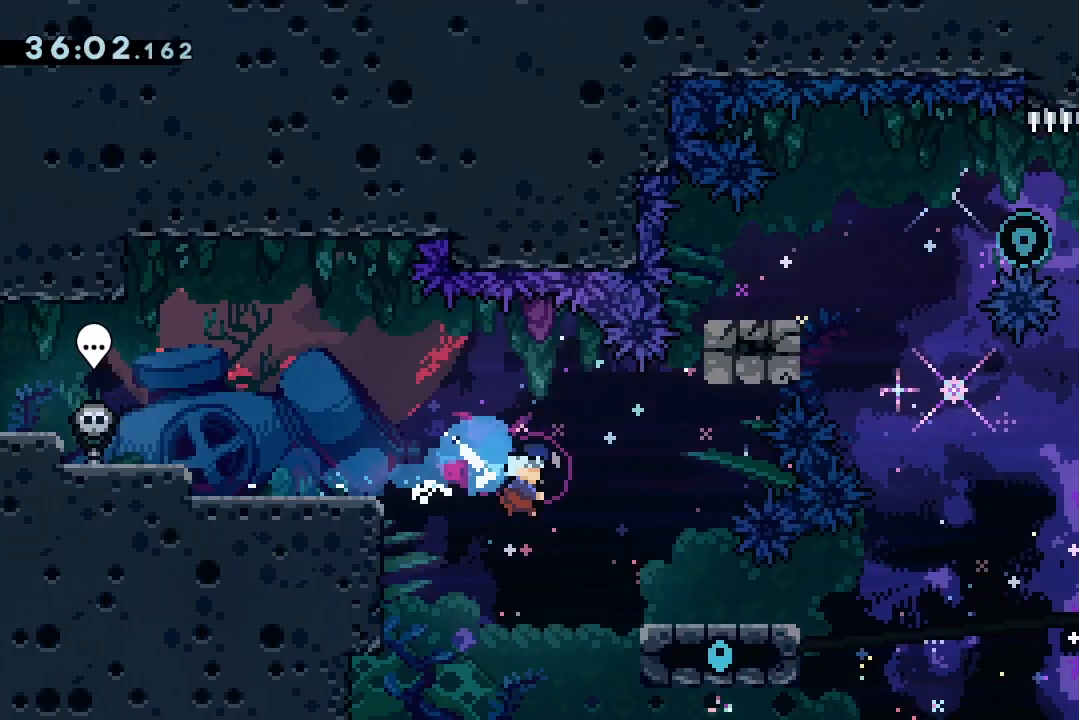
{"keys": ["right"], "events": [[33, "dash", "up"], [67, "grab", "up"], [167, "down", "up"]]}
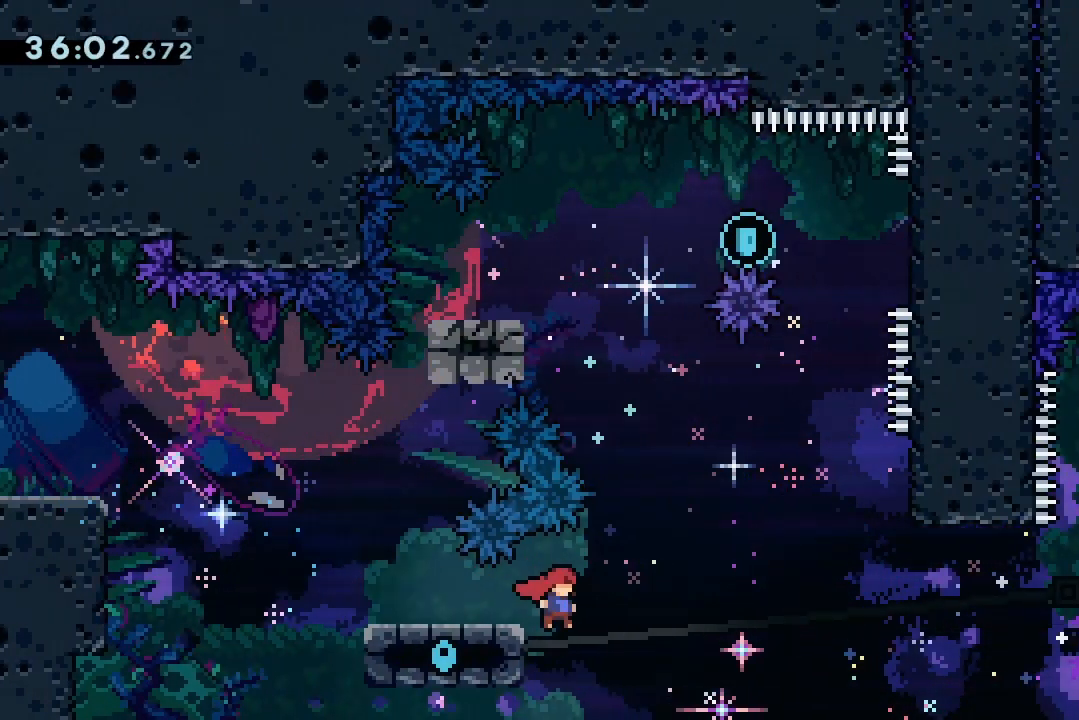
{"keys": [], "events": [[67, "right", "up"], [133, "left", "down"], [367, "jump2", "down"], [467, "jump2", "up"], [467, "left", "up"]]}
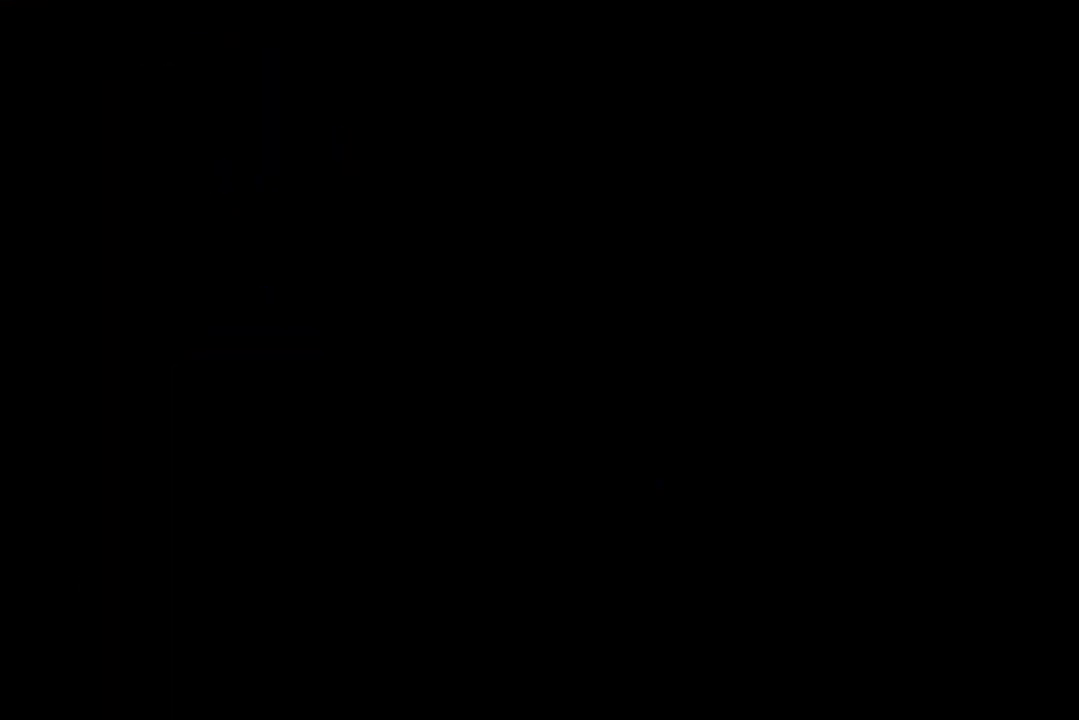
{"keys": ["down", "right"], "events": [[33, "jump2", "down"], [67, "down", "down"], [133, "jump2", "up"], [167, "right", "down"]]}